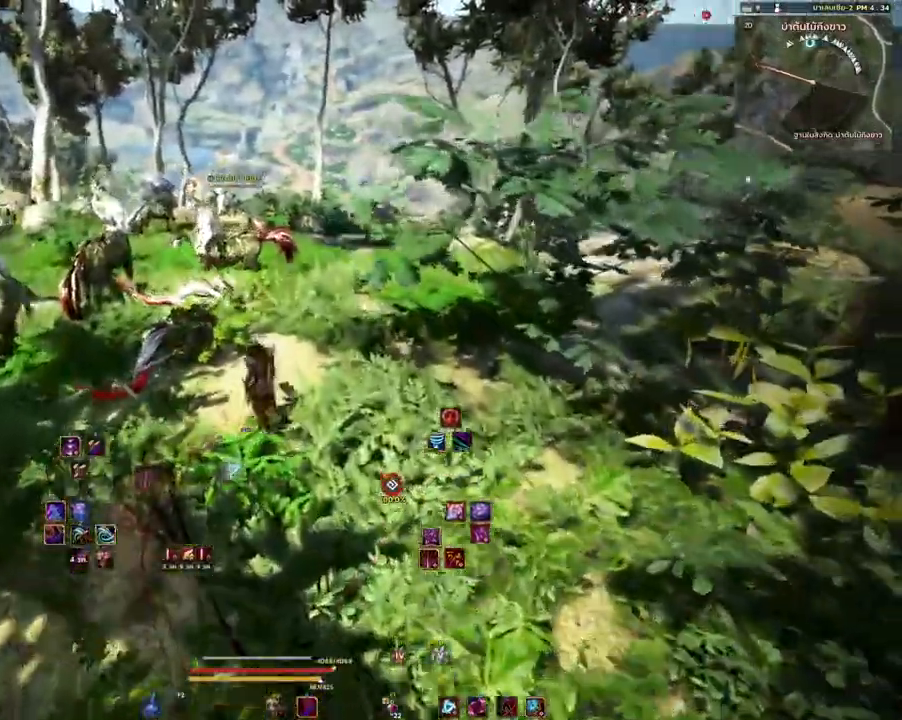
Gameplay with keyboard and mouse; each line is a JSON object with the keys and mouse buttons held at the frame after it. "events" lists presses ("down") and releases ("up") of "a", "d", "e", "f4", "q", "s", "shift", "space", "w", "mouse_left", "mouse_right", "mouse_mb4" and "mouse_mb5" between this image and that frame as [ms after this image, input, new state], when the widget could be followed in between. "mouse_left", "mouse_right", "mouse_mb4", "mouse_mb5" = the "left", "right", "mb4", "mb5" buttons of the "mouse" list. No other keys are recorded. Mouse movement is not recorded.
{"keys": ["w"], "mouse": [], "events": [[217, "mouse_mb4", "down"], [417, "mouse_mb4", "up"]]}
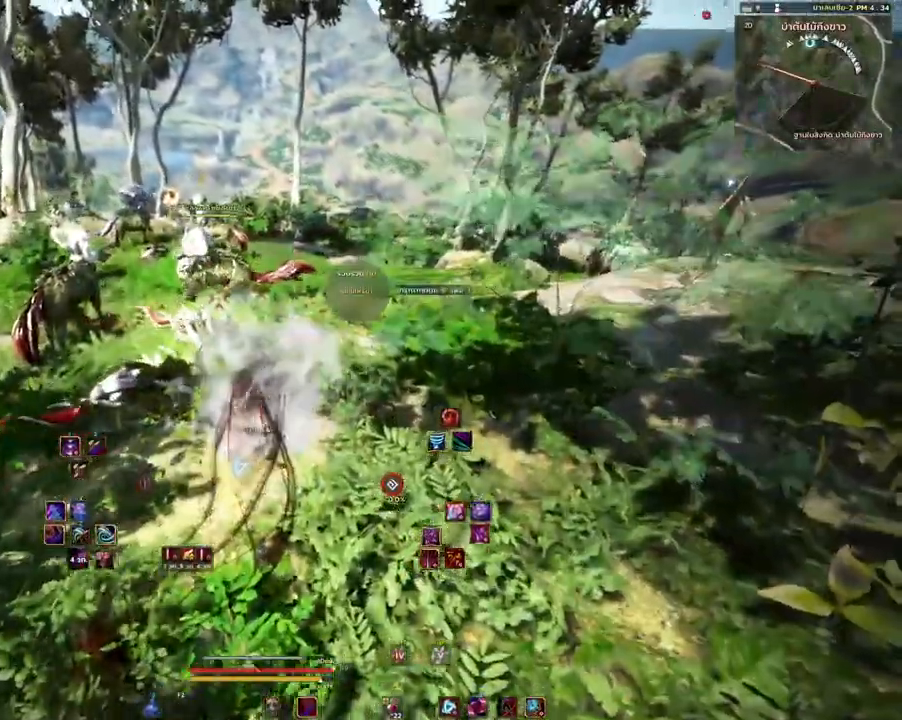
{"keys": ["w"], "mouse": [], "events": [[117, "d", "down"], [400, "d", "up"]]}
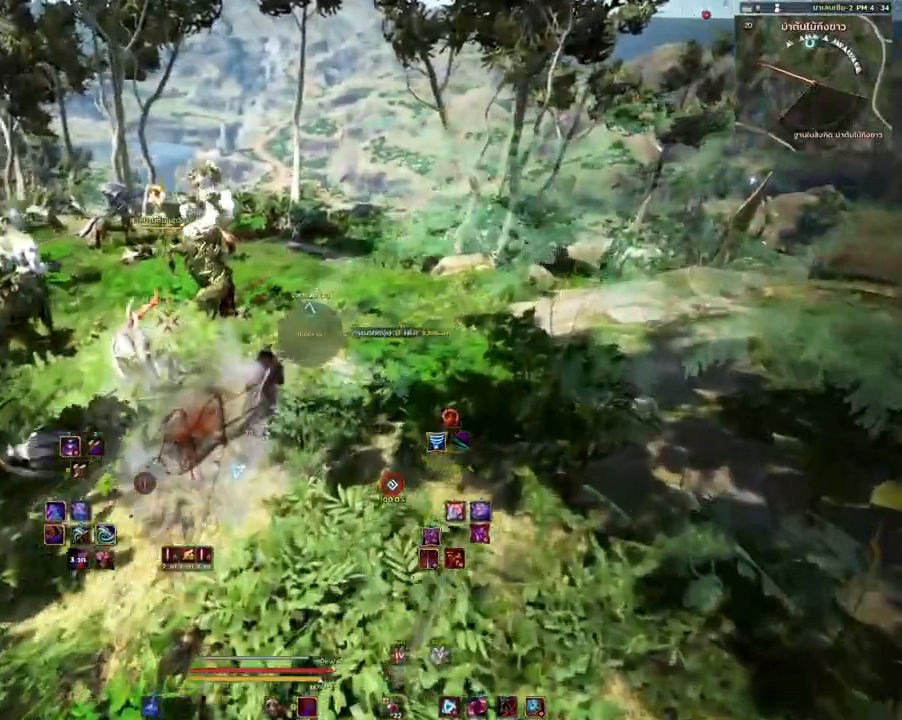
{"keys": ["w"], "mouse": [], "events": []}
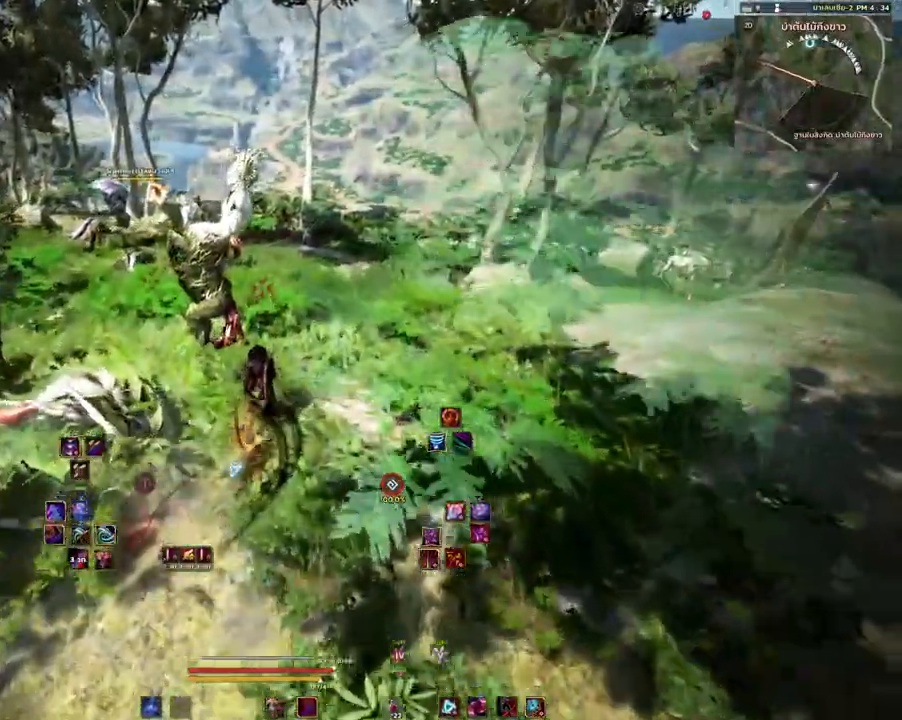
{"keys": ["w"], "mouse": [], "events": [[267, "mouse_left", "down"], [417, "mouse_left", "up"]]}
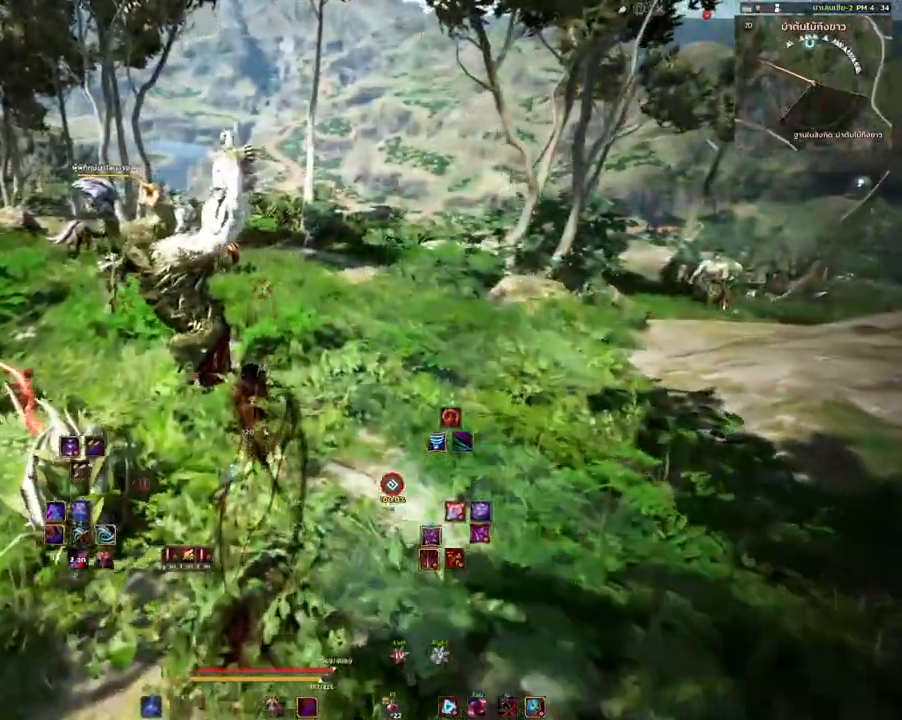
{"keys": ["w"], "mouse": ["mb4"], "events": [[400, "mouse_mb4", "down"]]}
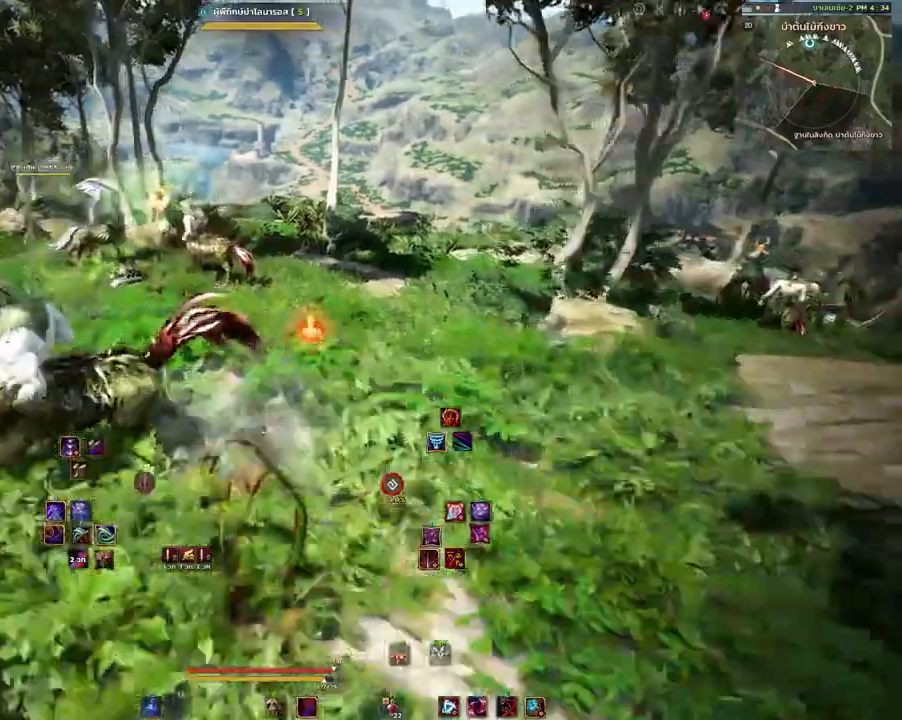
{"keys": ["w"], "mouse": [], "events": [[50, "mouse_mb4", "up"]]}
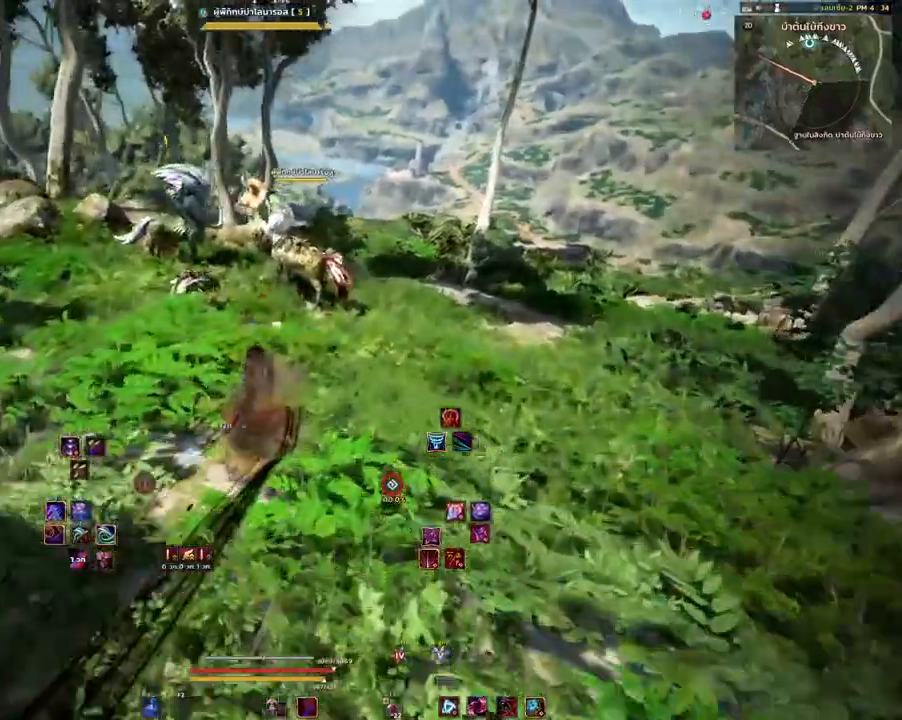
{"keys": ["w"], "mouse": [], "events": []}
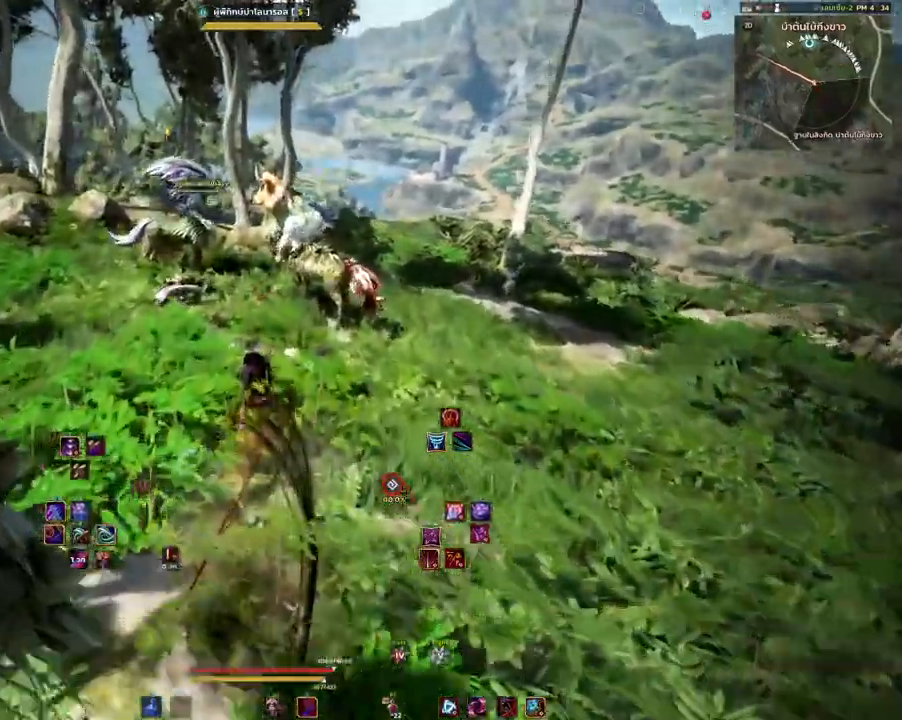
{"keys": ["w"], "mouse": [], "events": []}
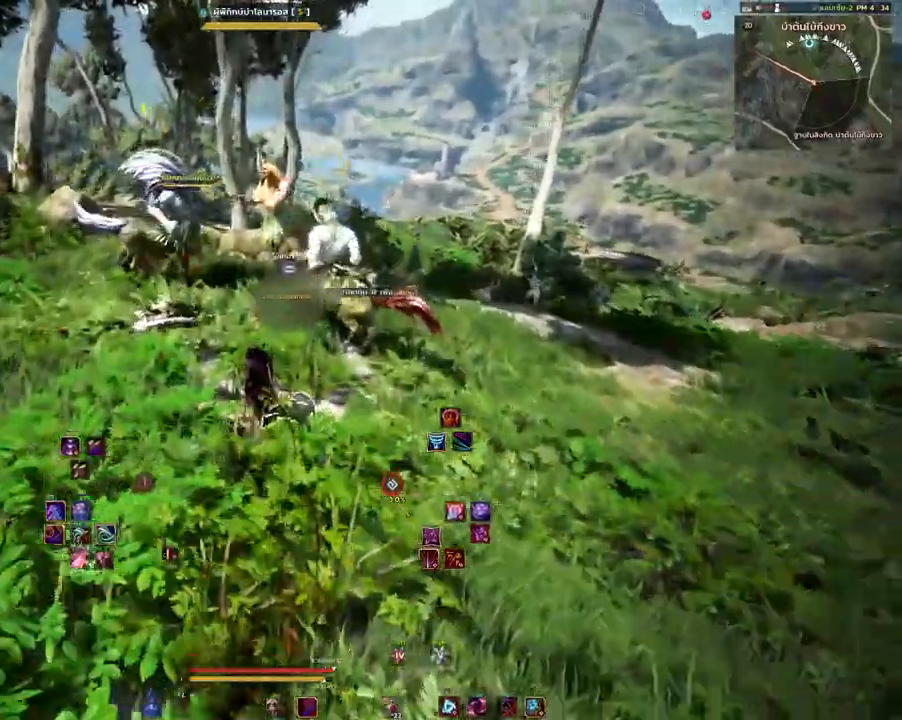
{"keys": ["w"], "mouse": [], "events": []}
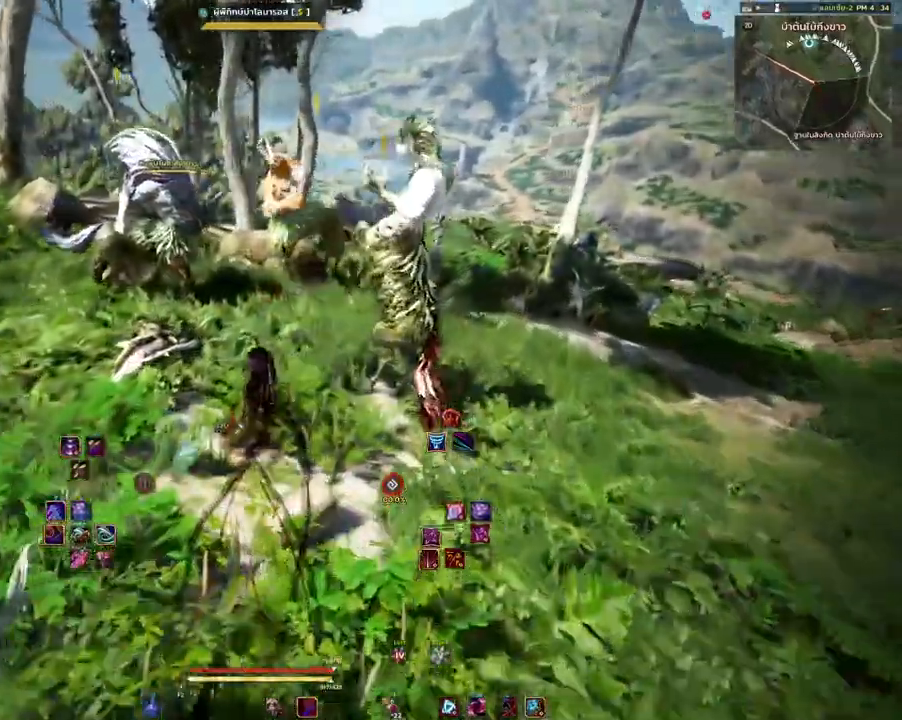
{"keys": ["w"], "mouse": [], "events": [[117, "mouse_left", "down"], [217, "mouse_left", "up"]]}
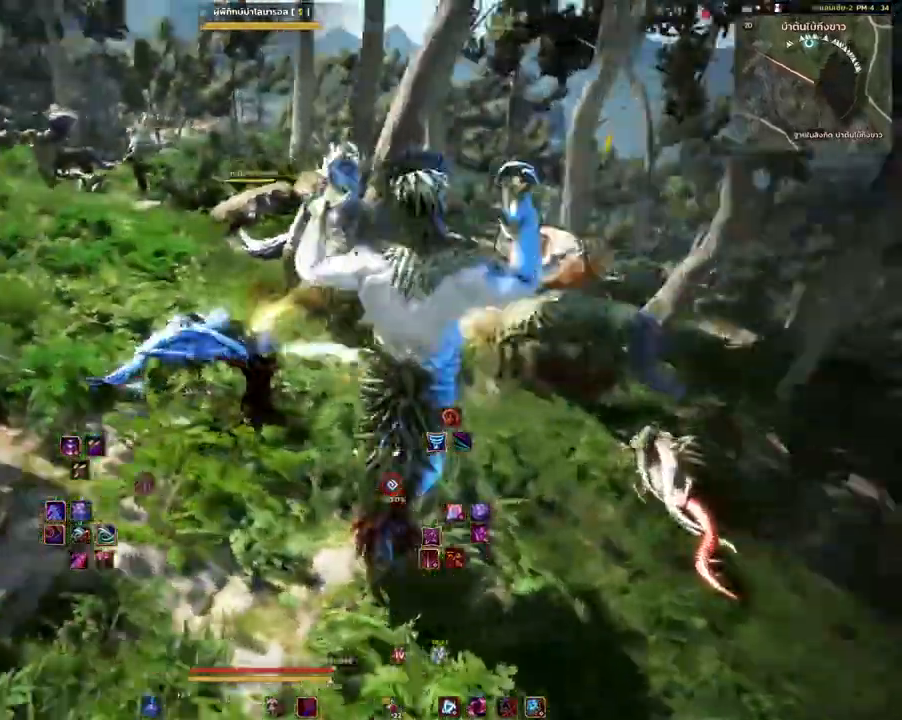
{"keys": [], "mouse": [], "events": [[317, "w", "up"]]}
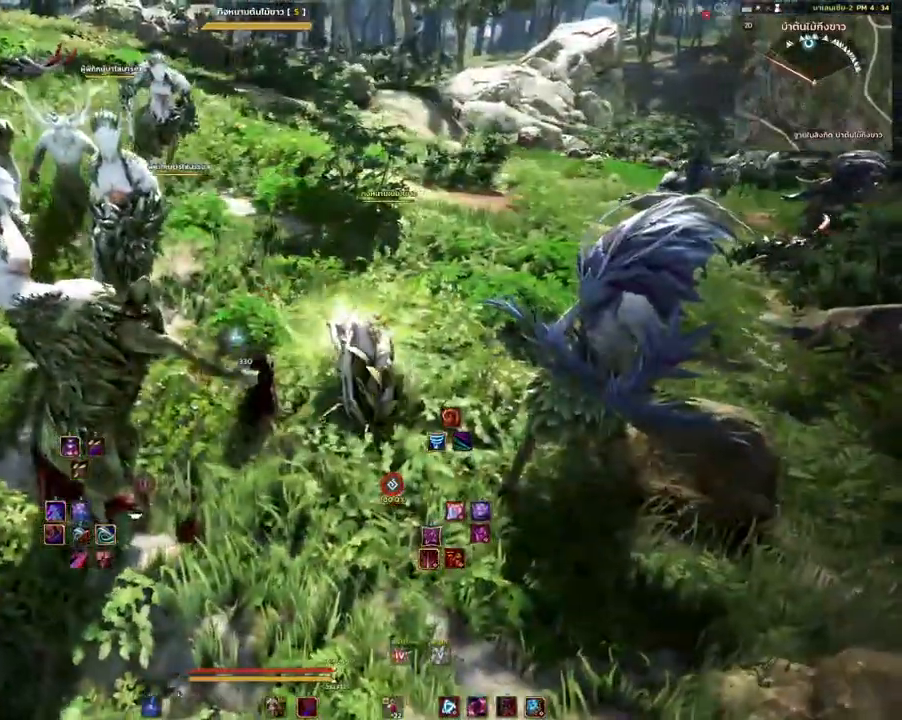
{"keys": ["shift"], "mouse": ["mb4"], "events": [[167, "shift", "down"], [217, "mouse_mb4", "down"]]}
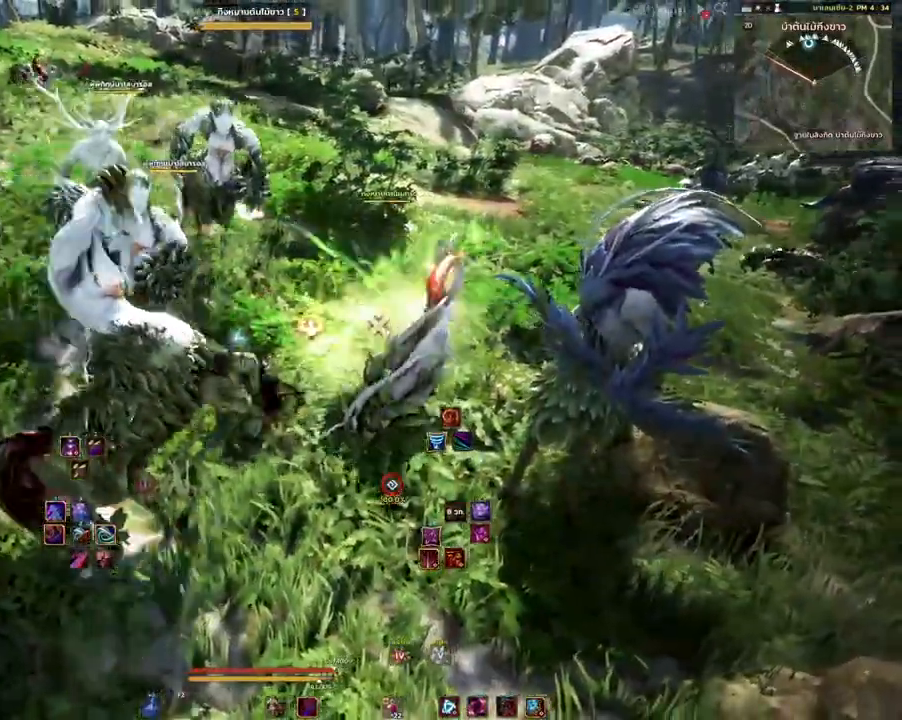
{"keys": [], "mouse": [], "events": [[217, "shift", "up"], [283, "mouse_mb4", "up"]]}
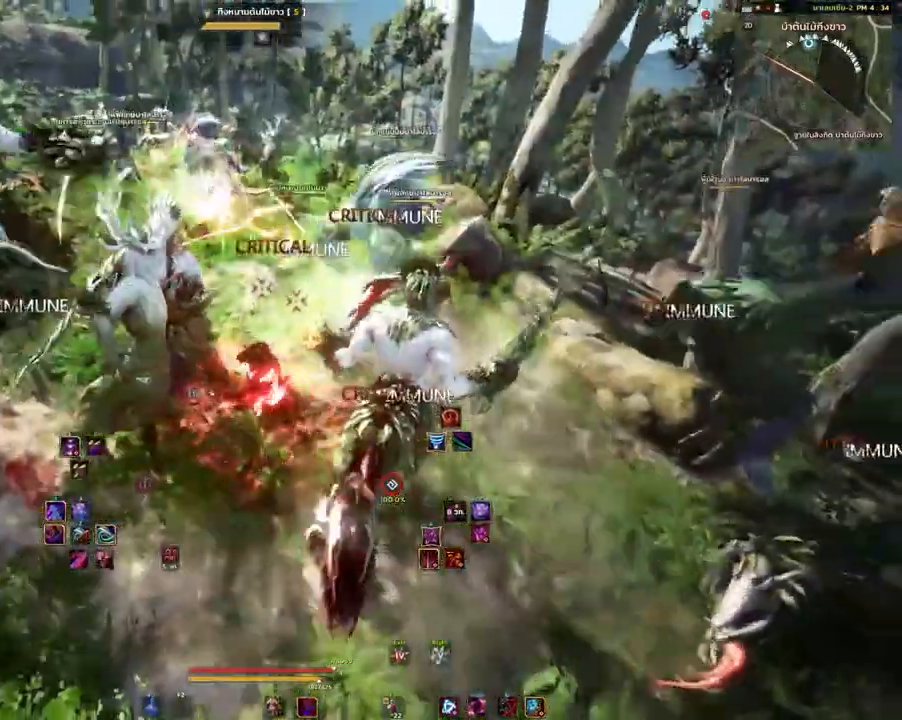
{"keys": [], "mouse": [], "events": []}
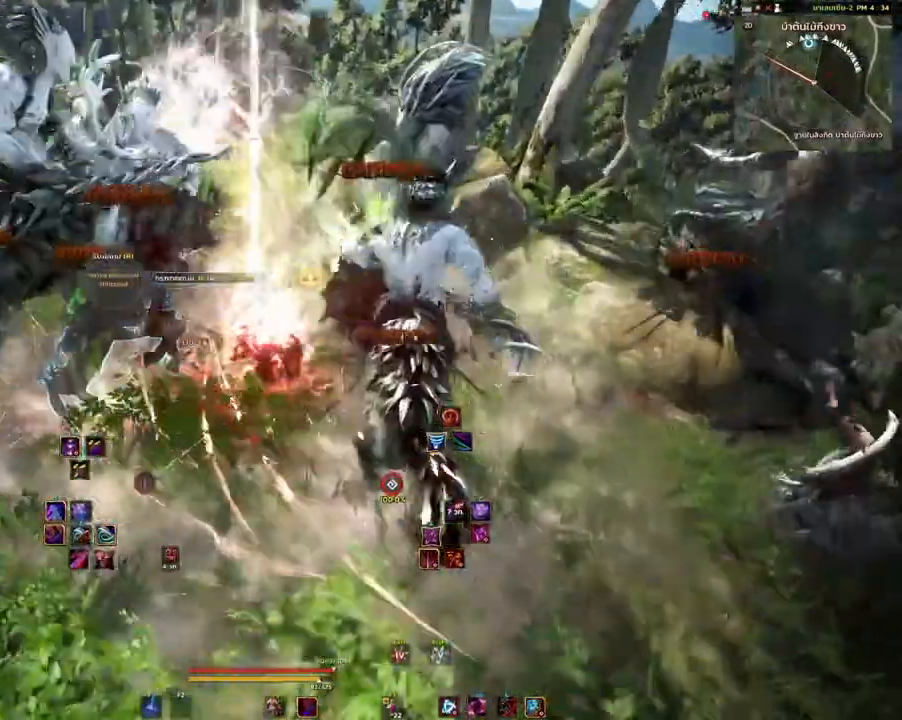
{"keys": ["w"], "mouse": [], "events": [[83, "w", "down"], [167, "q", "down"], [317, "q", "up"]]}
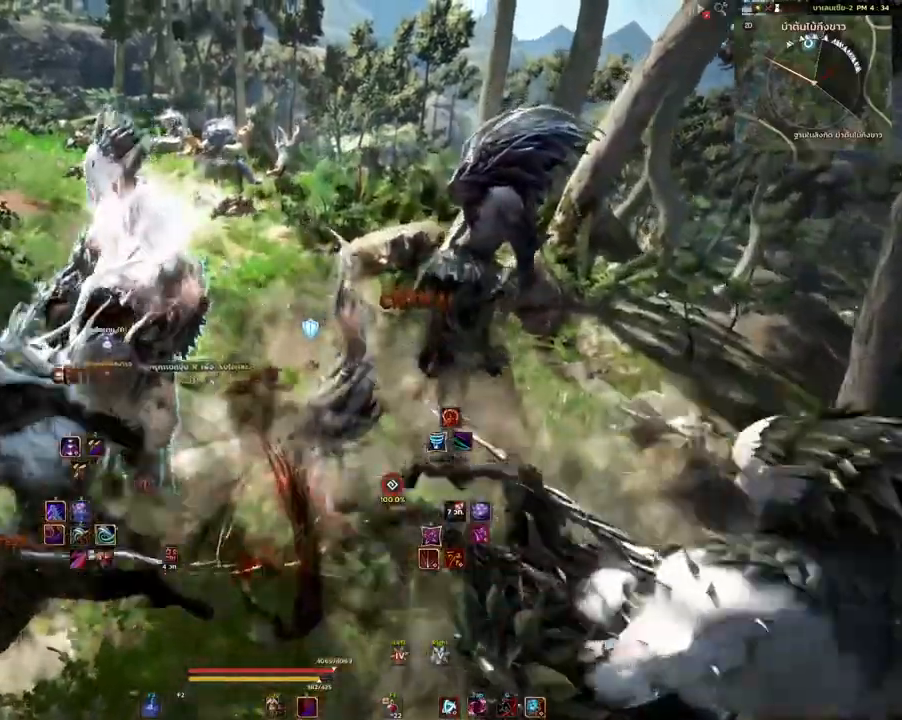
{"keys": ["w"], "mouse": [], "events": [[267, "mouse_mb4", "down"], [400, "mouse_mb4", "up"]]}
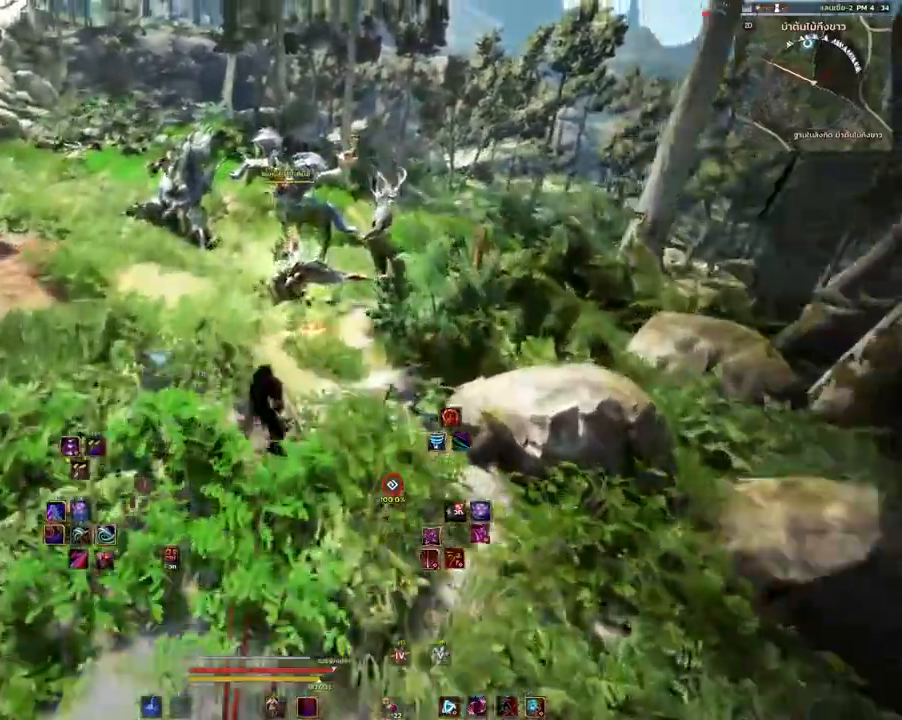
{"keys": ["w"], "mouse": [], "events": []}
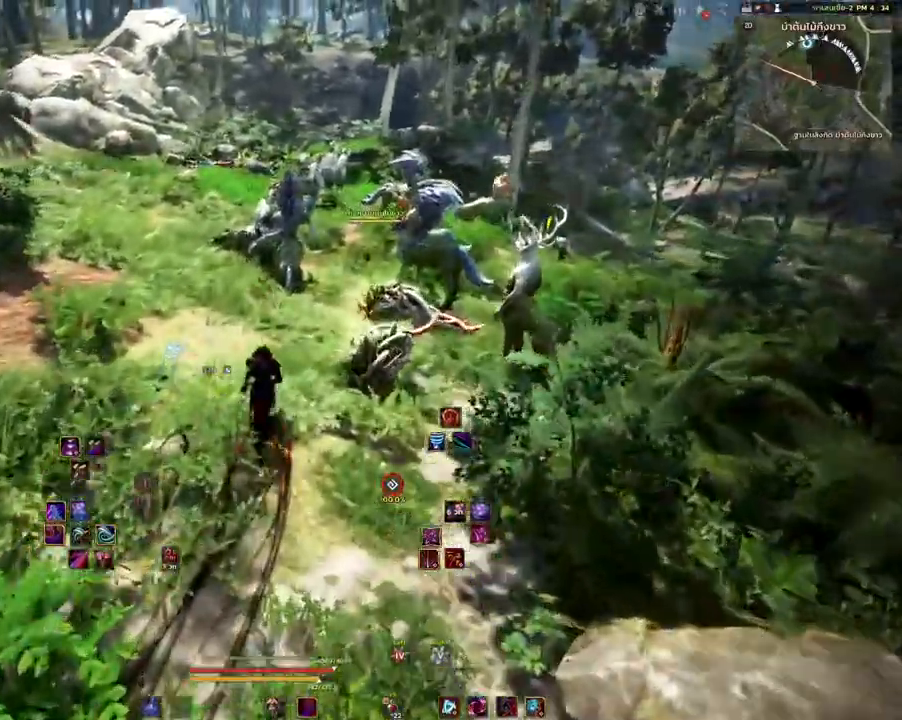
{"keys": ["w"], "mouse": ["mb4"], "events": [[350, "mouse_mb4", "down"]]}
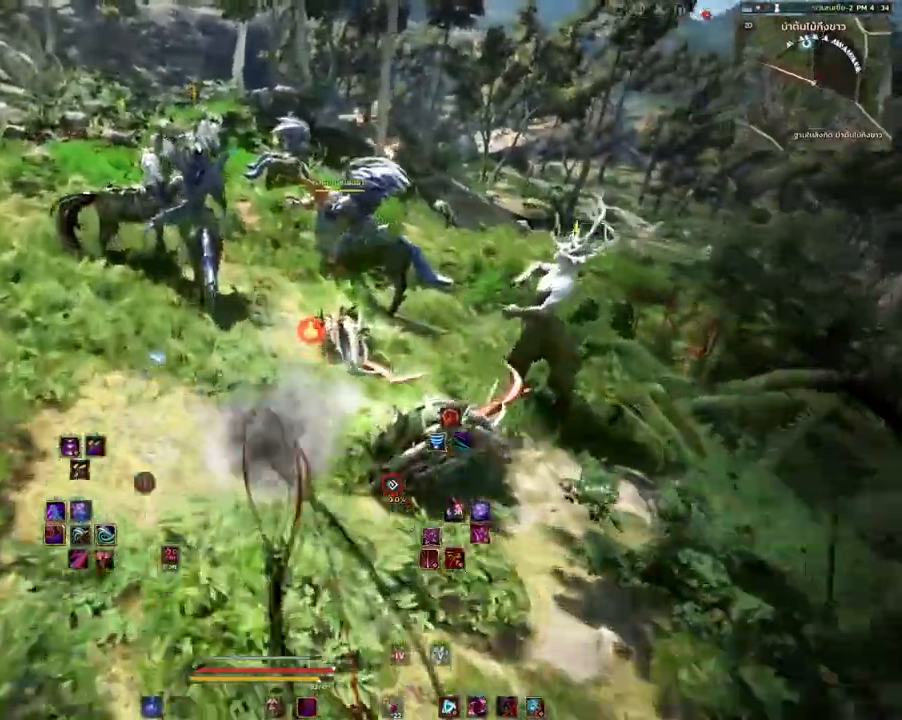
{"keys": ["w"], "mouse": [], "events": [[17, "mouse_mb4", "up"]]}
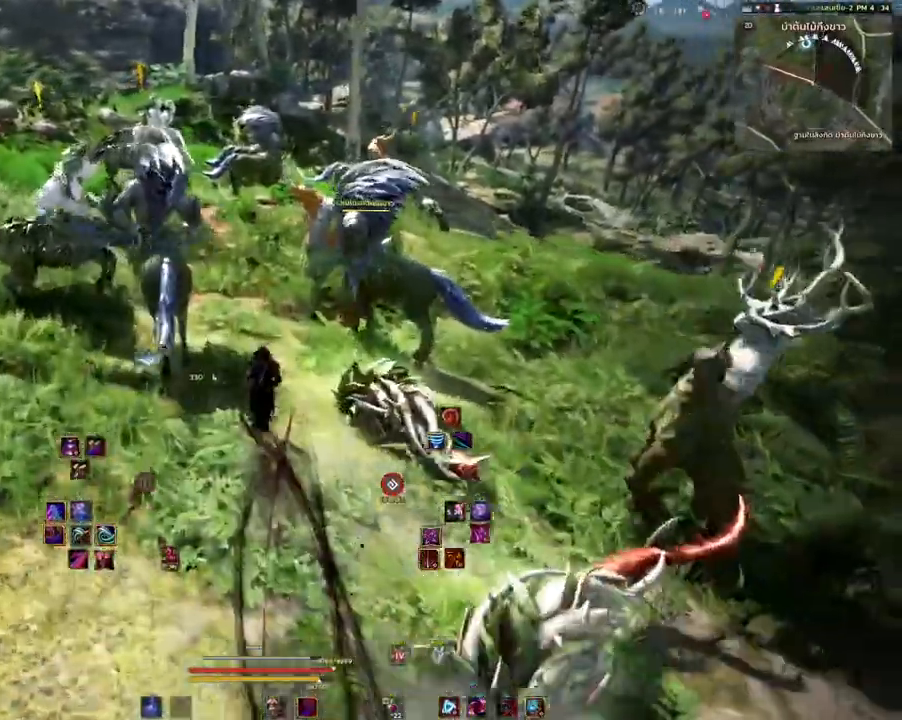
{"keys": [], "mouse": [], "events": [[83, "w", "up"], [117, "d", "down"], [300, "d", "up"]]}
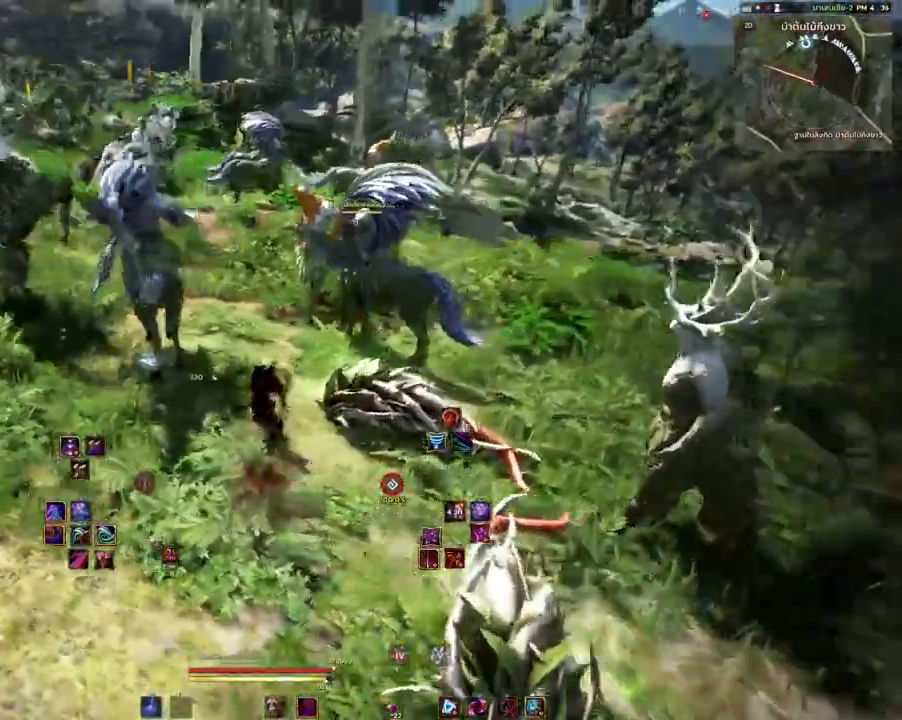
{"keys": [], "mouse": [], "events": [[17, "w", "down"], [167, "d", "down"], [167, "w", "up"], [300, "q", "down"], [400, "d", "up"], [417, "q", "up"]]}
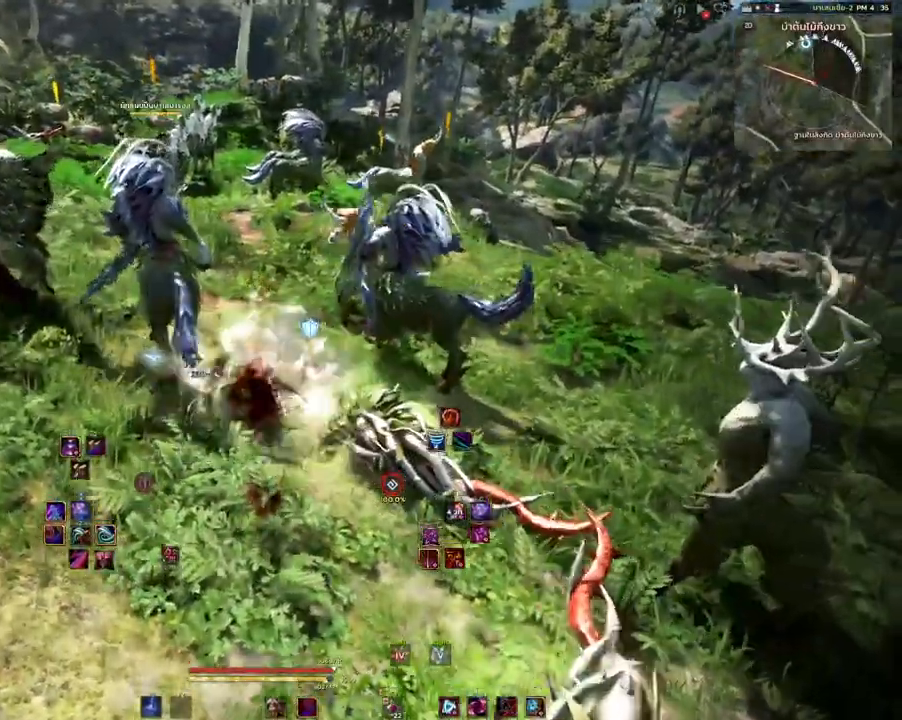
{"keys": ["shift"], "mouse": [], "events": [[83, "shift", "down"], [233, "mouse_left", "down"], [383, "mouse_left", "up"]]}
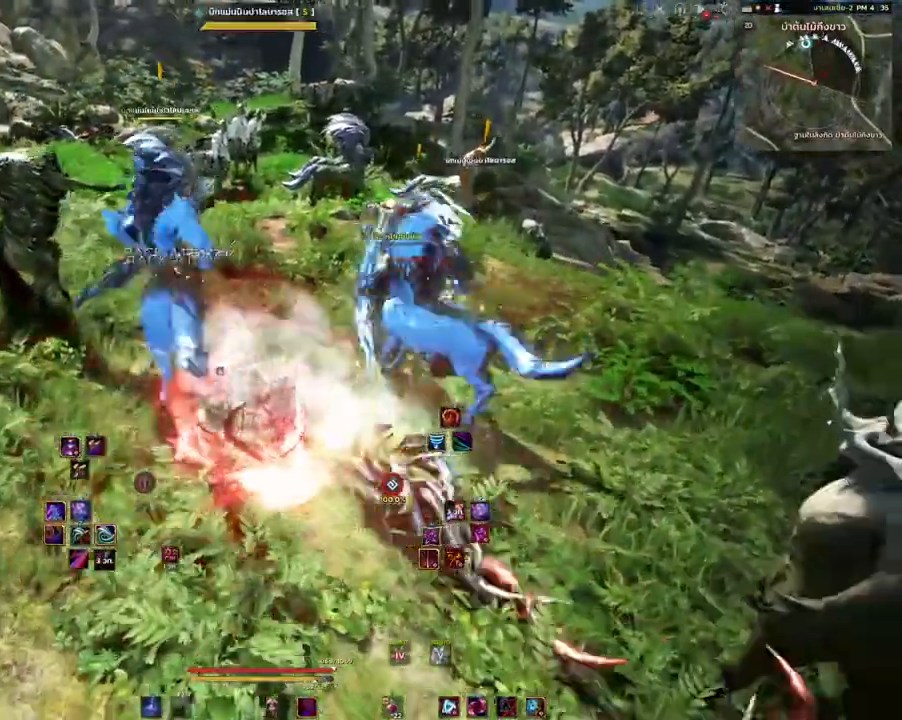
{"keys": ["shift"], "mouse": [], "events": [[183, "mouse_right", "down"], [417, "mouse_right", "up"]]}
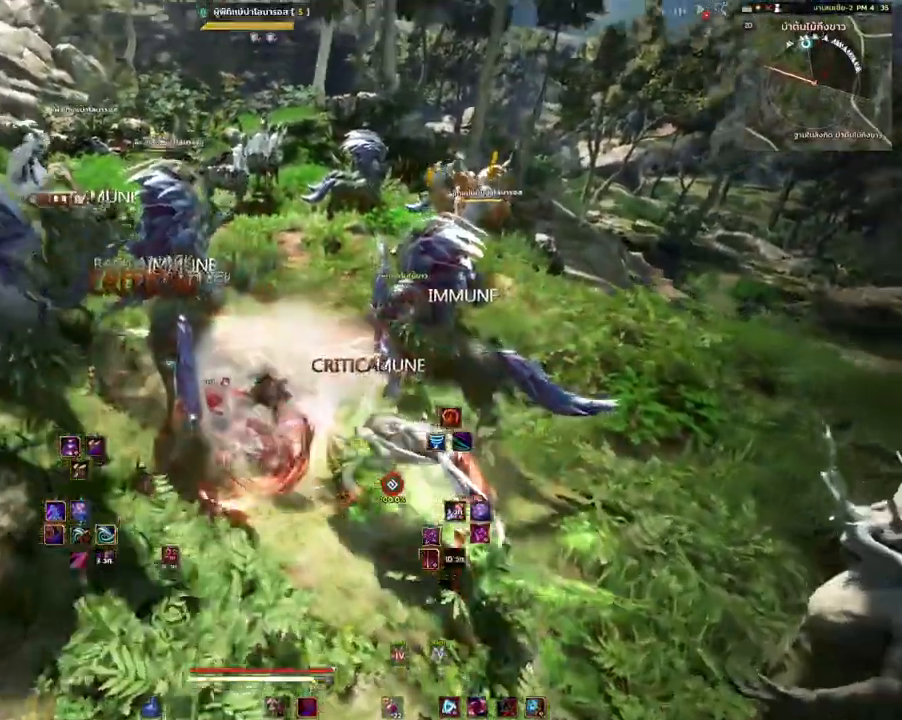
{"keys": ["space"], "mouse": [], "events": [[100, "shift", "up"], [400, "space", "down"]]}
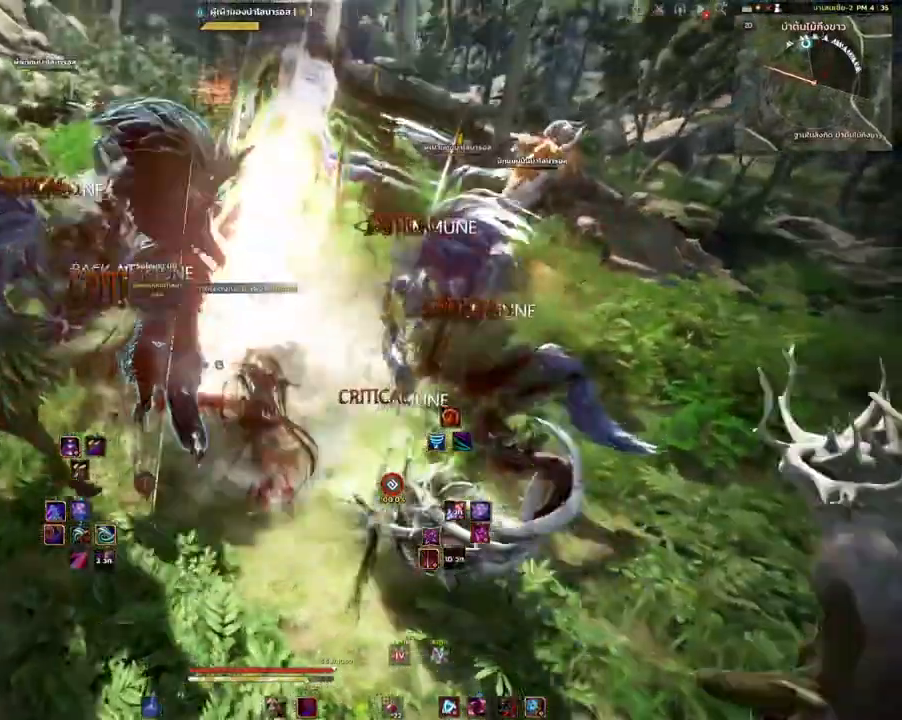
{"keys": ["space"], "mouse": [], "events": []}
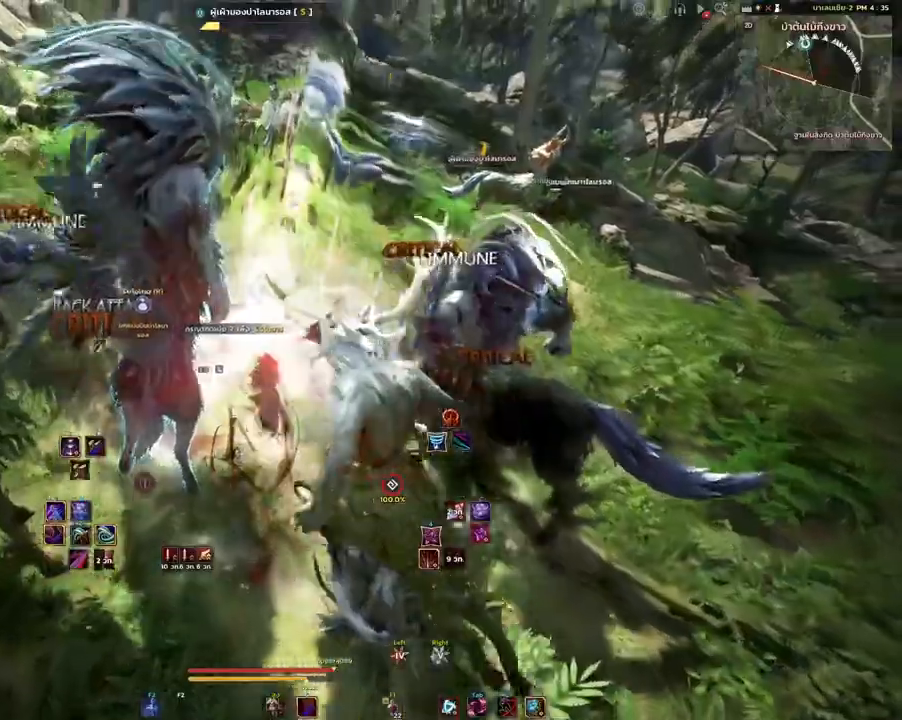
{"keys": ["space"], "mouse": [], "events": []}
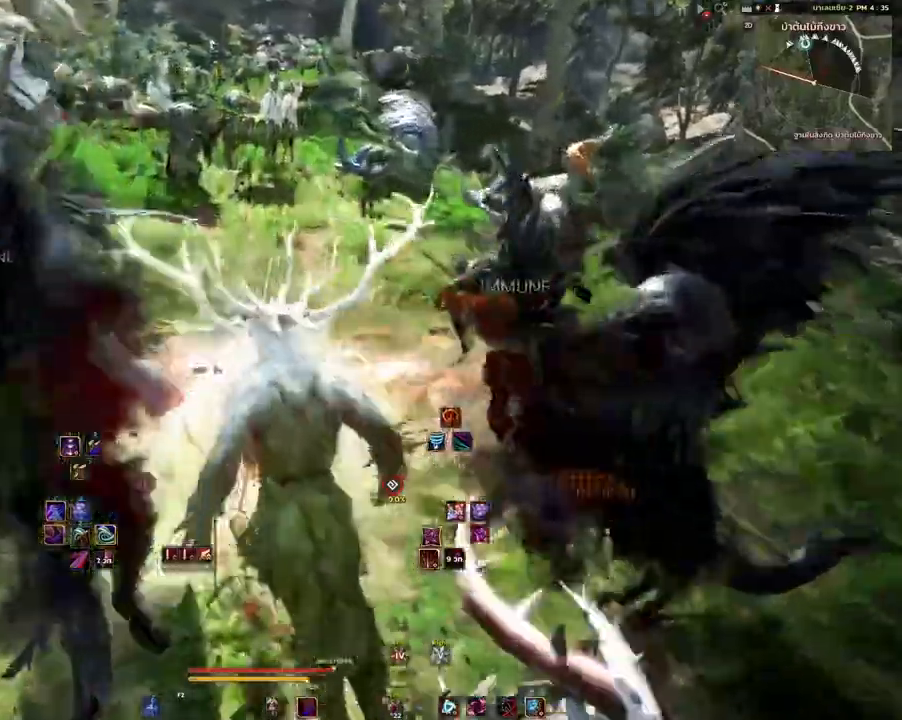
{"keys": ["w"], "mouse": [], "events": [[150, "w", "down"], [217, "space", "up"], [283, "mouse_mb4", "down"], [433, "mouse_mb4", "up"]]}
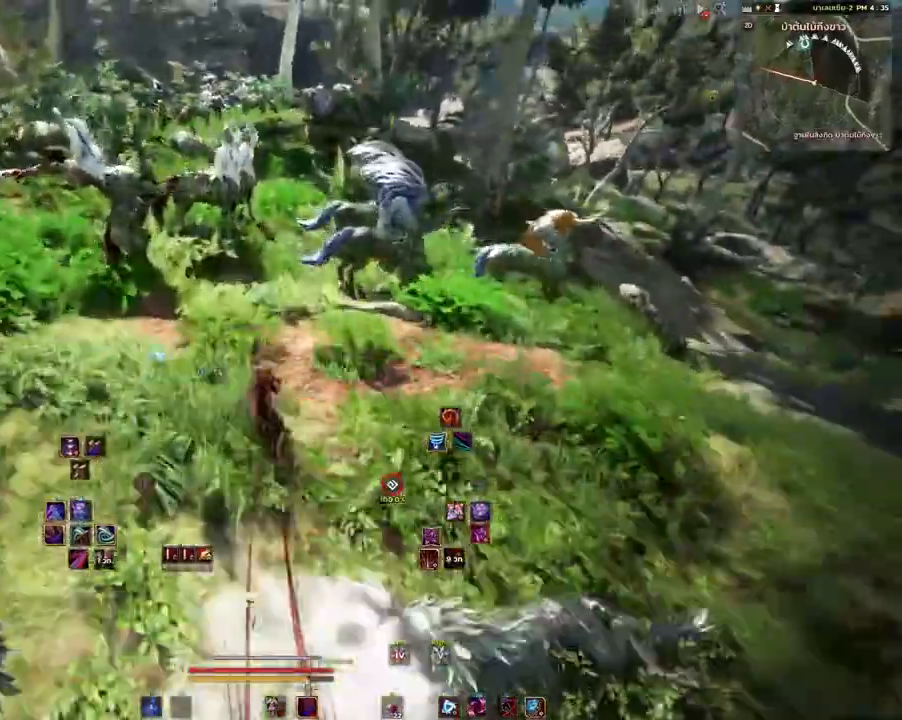
{"keys": ["w"], "mouse": [], "events": []}
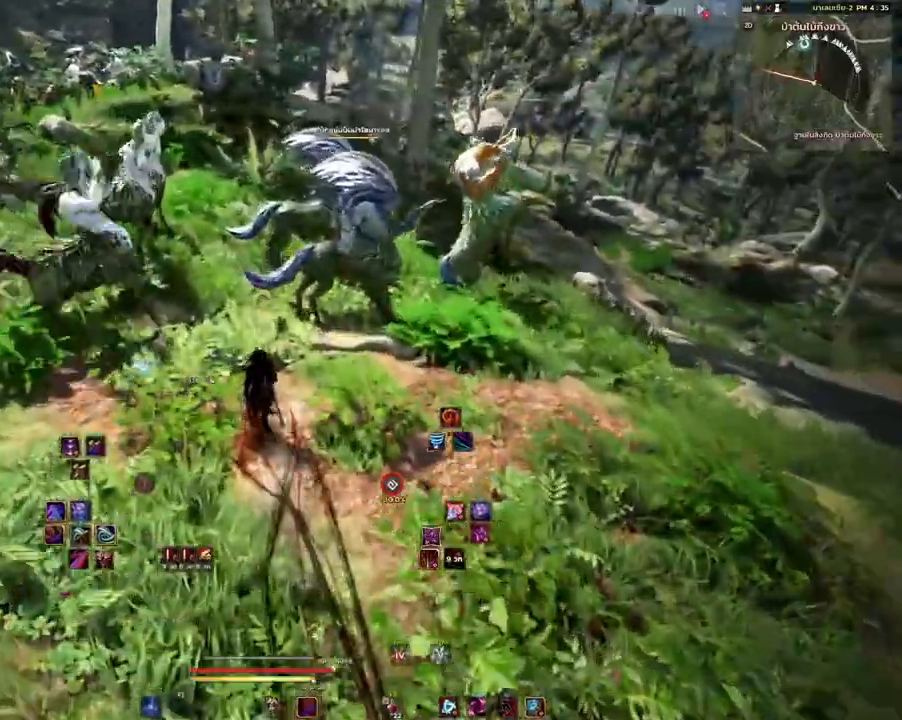
{"keys": ["w"], "mouse": [], "events": []}
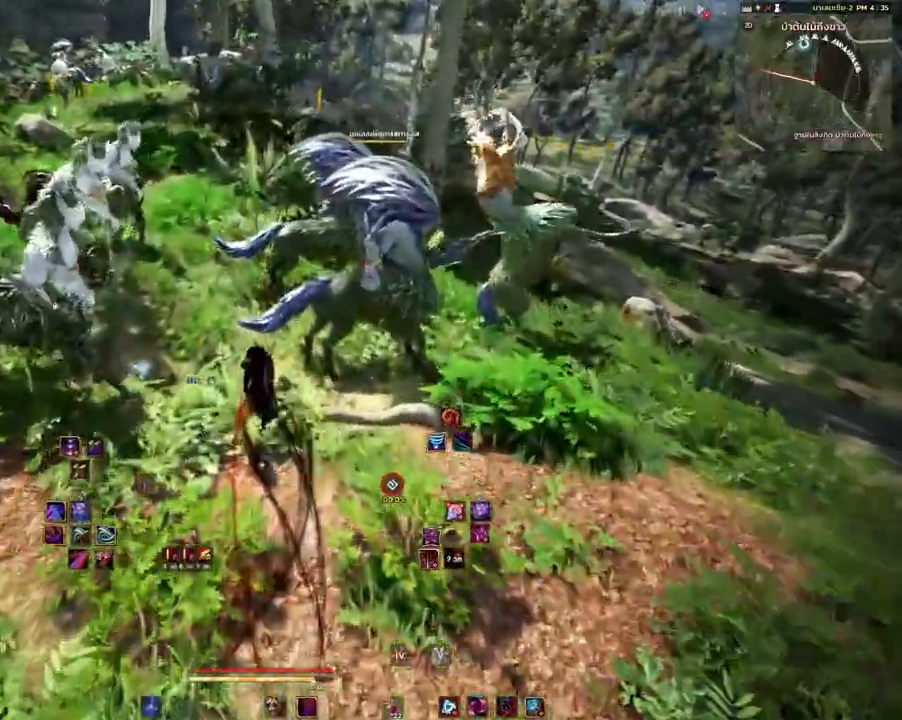
{"keys": ["shift"], "mouse": [], "events": [[450, "w", "up"], [500, "shift", "down"]]}
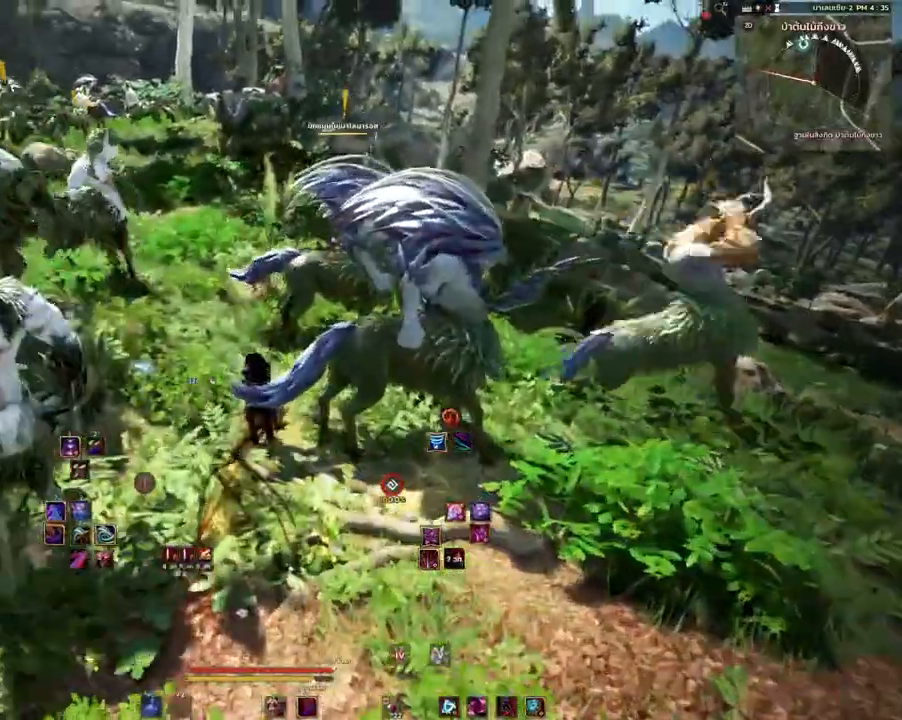
{"keys": [], "mouse": [], "events": [[17, "mouse_mb4", "down"], [383, "shift", "up"], [483, "mouse_mb4", "up"]]}